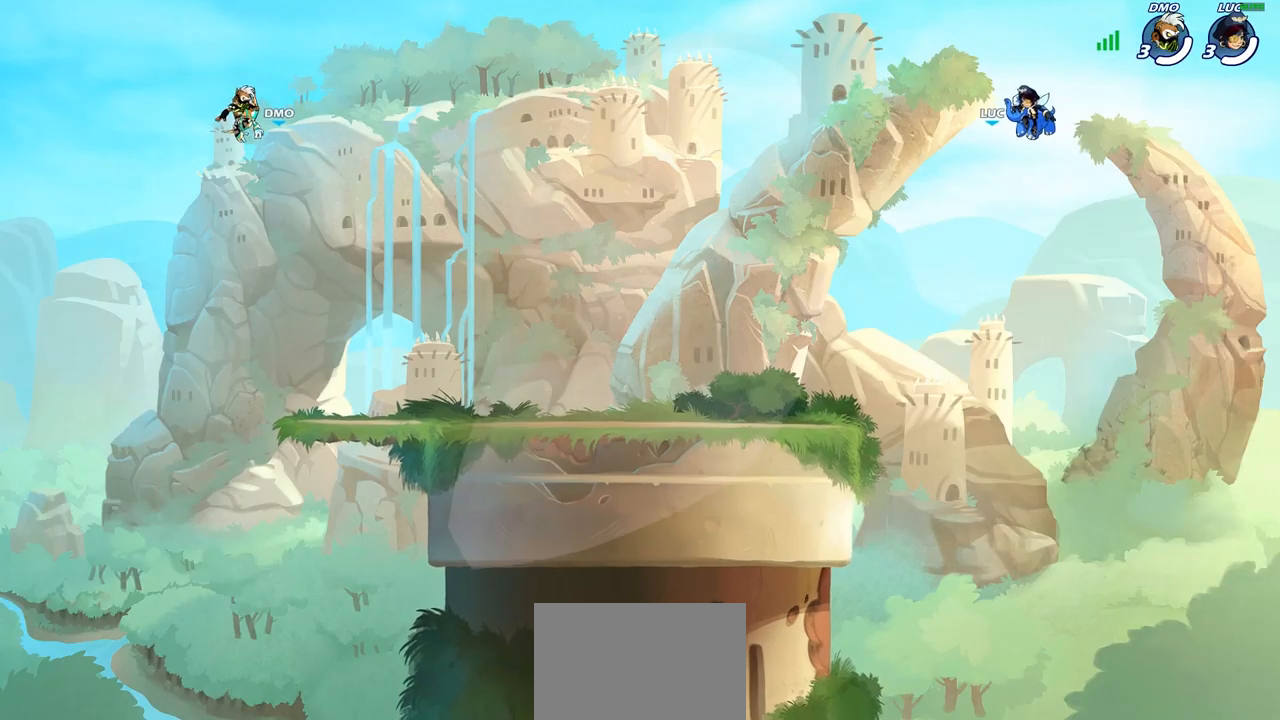
Gameplay with a controller (PlayStation layout); each line is a JSON object with the inputs held at the frame after it. "events" lists button and stick changes between this image and that frame as [ms after this image, input, new state], when the widget could be followed in between.
{"buttons": ["SELECT"], "left_stick": "center", "right_stick": "center", "events": [[467, "SELECT", "down"]]}
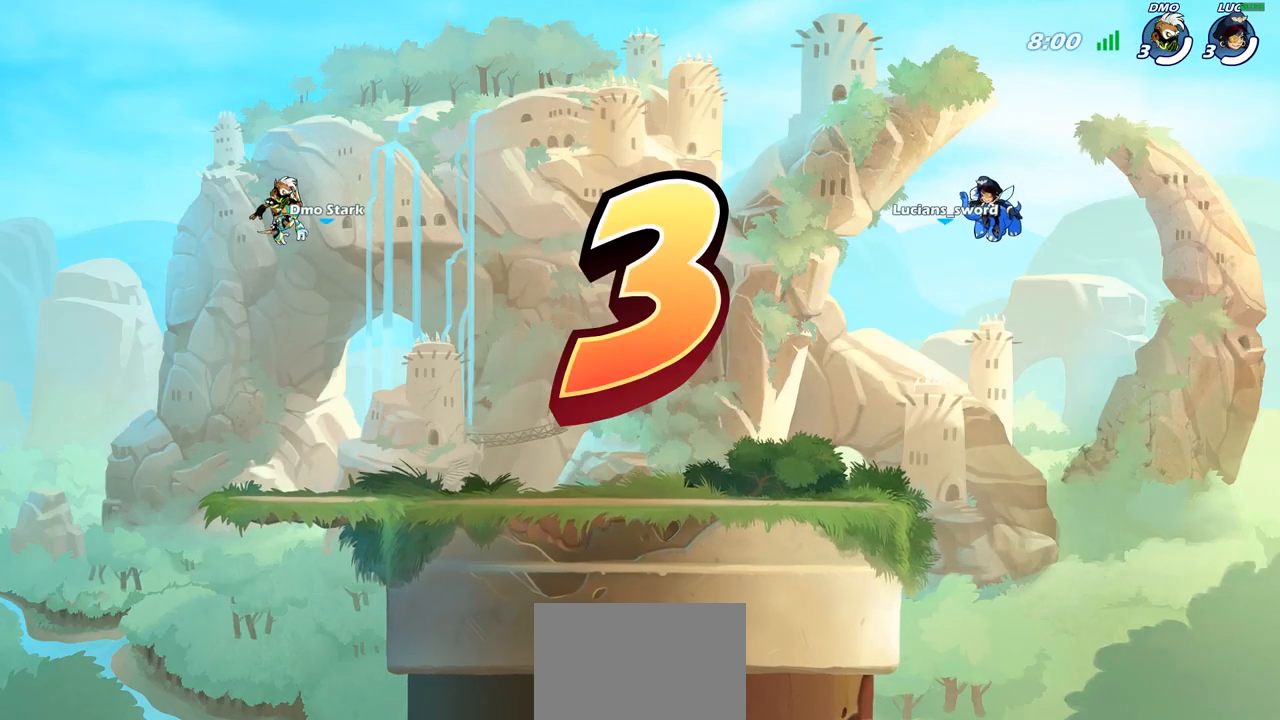
{"buttons": ["SELECT"], "left_stick": "center", "right_stick": "center", "events": []}
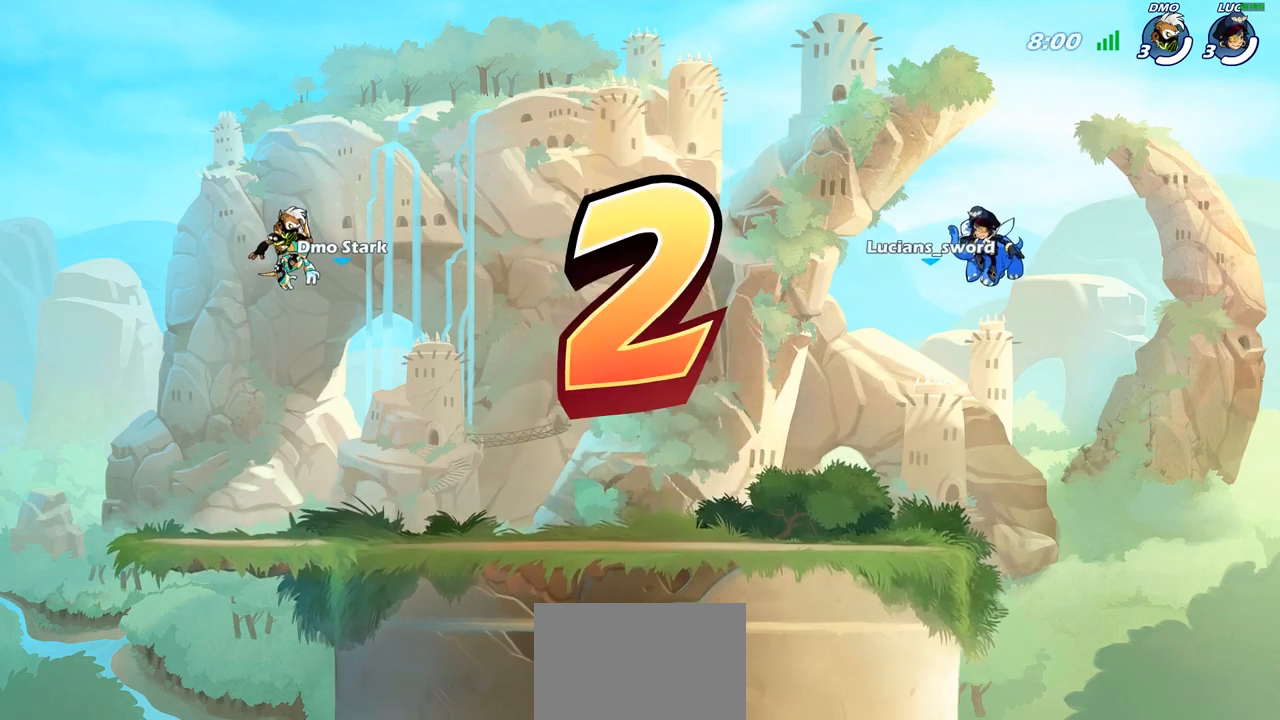
{"buttons": ["SELECT"], "left_stick": "center", "right_stick": "center", "events": []}
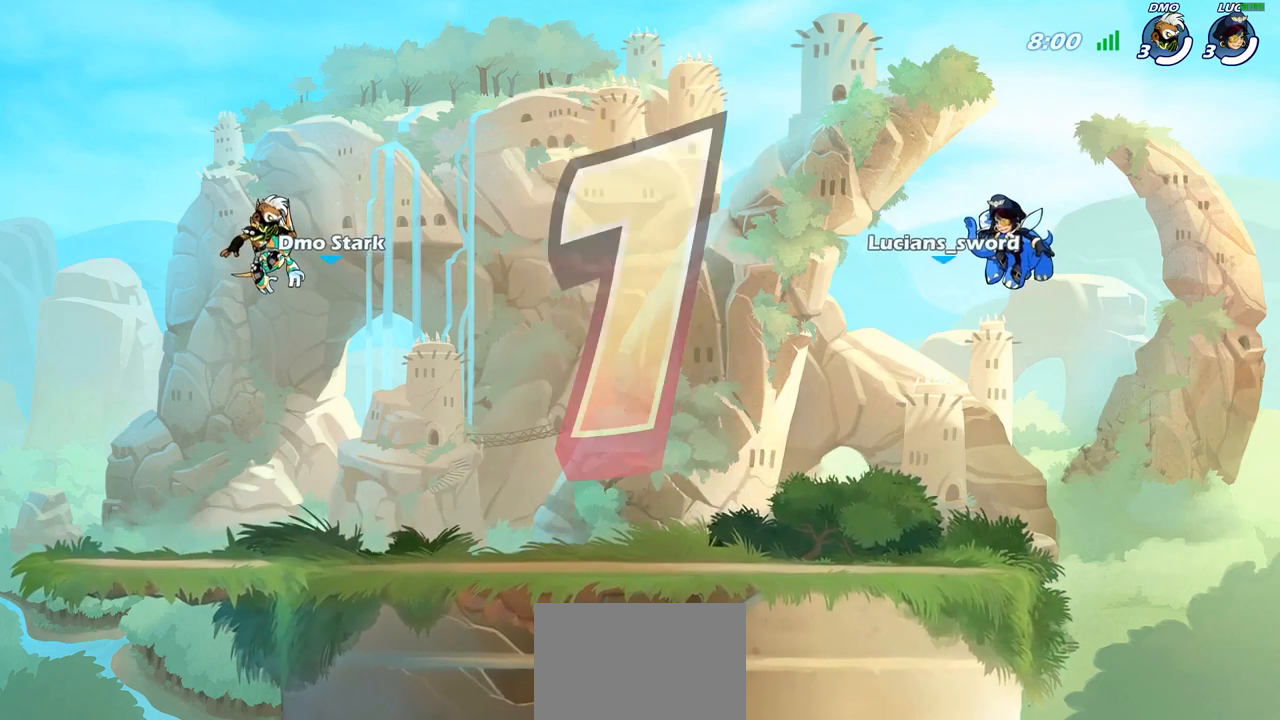
{"buttons": ["SELECT"], "left_stick": "center", "right_stick": "center", "events": []}
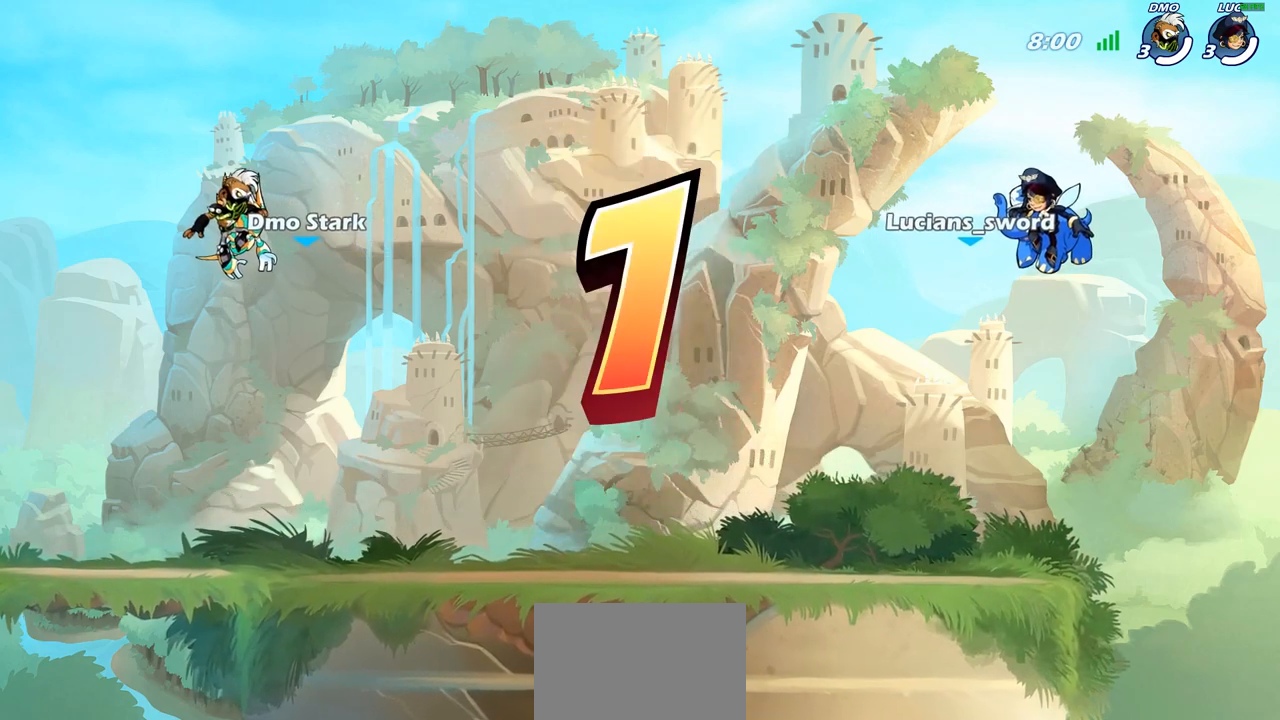
{"buttons": ["SELECT"], "left_stick": "center", "right_stick": "center", "events": []}
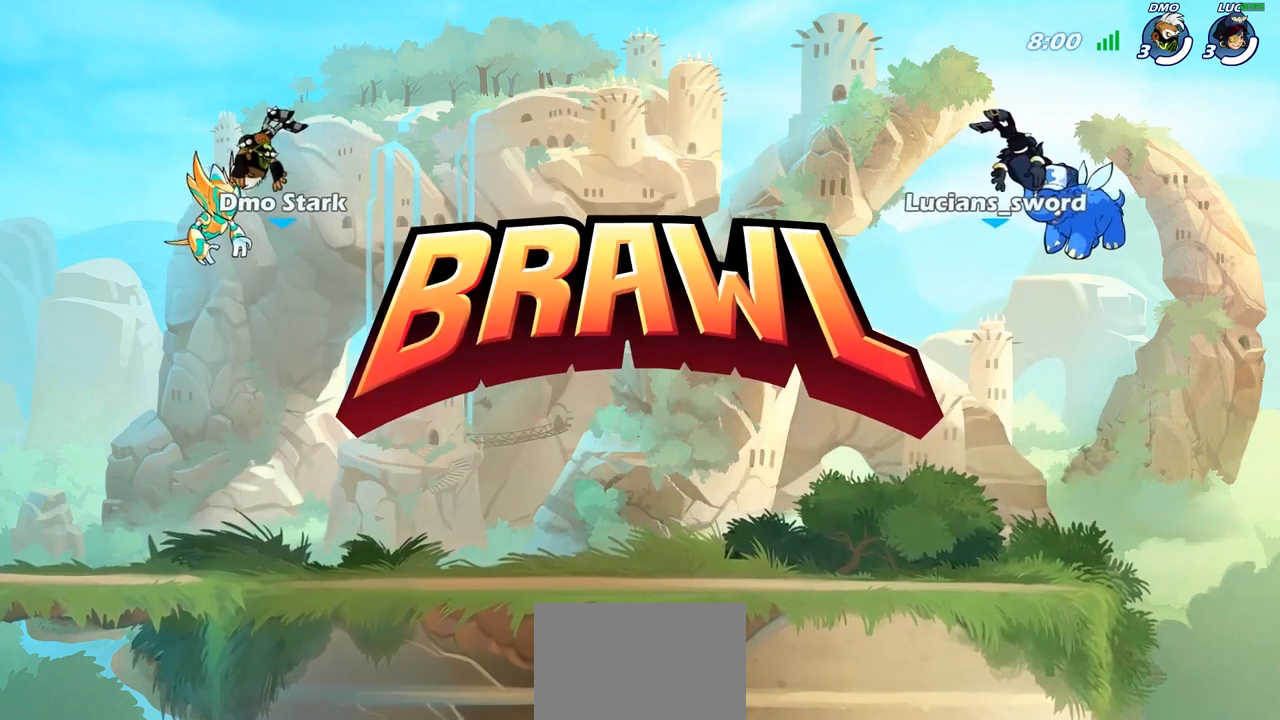
{"buttons": ["SELECT"], "left_stick": "center", "right_stick": "center", "events": []}
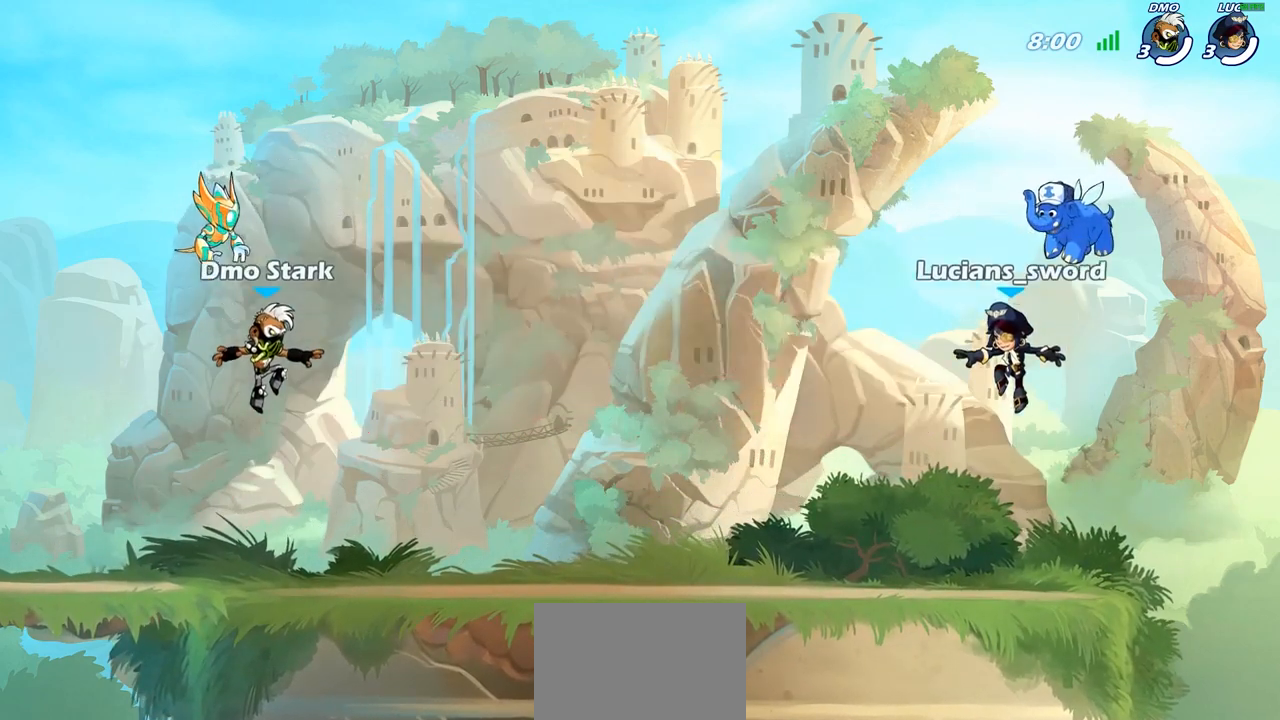
{"buttons": ["SELECT"], "left_stick": "center", "right_stick": "center", "events": [[300, "right_stick", "left"], [383, "right_stick", "up"], [450, "right_stick", "center"]]}
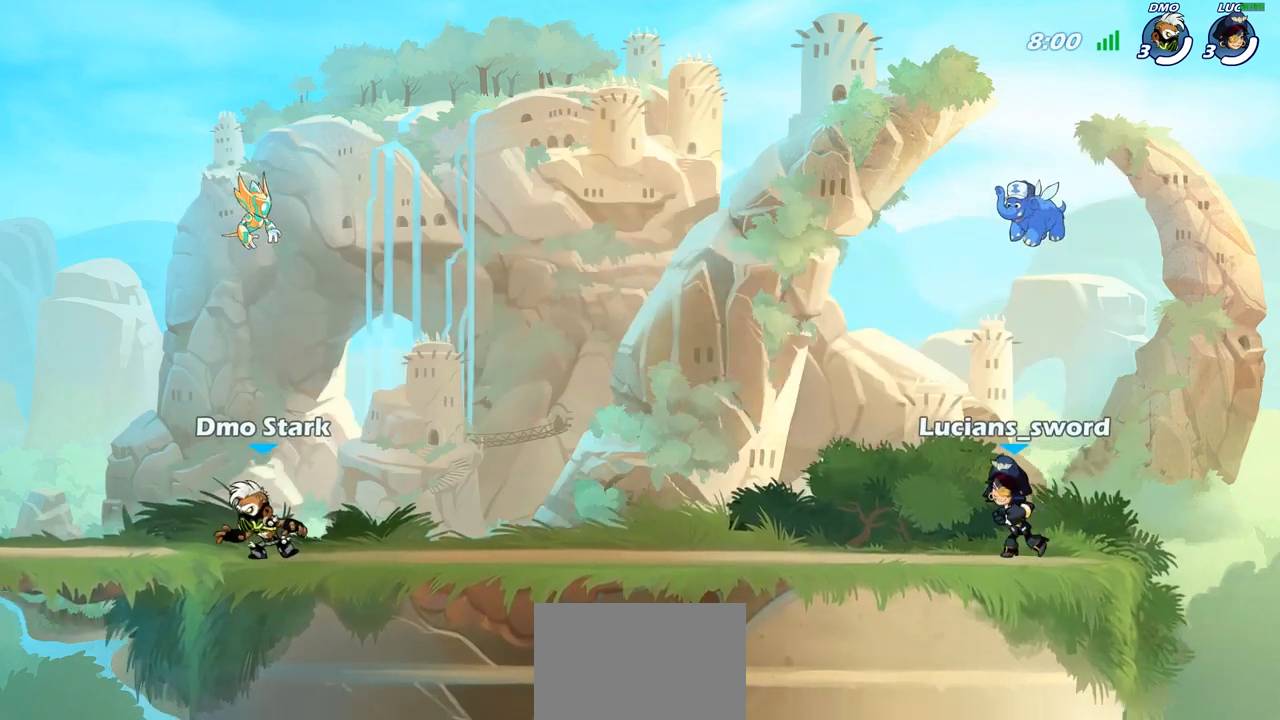
{"buttons": [], "left_stick": "center", "right_stick": "center", "events": [[50, "right_stick", "up"], [150, "SELECT", "up"], [150, "right_stick", "center"]]}
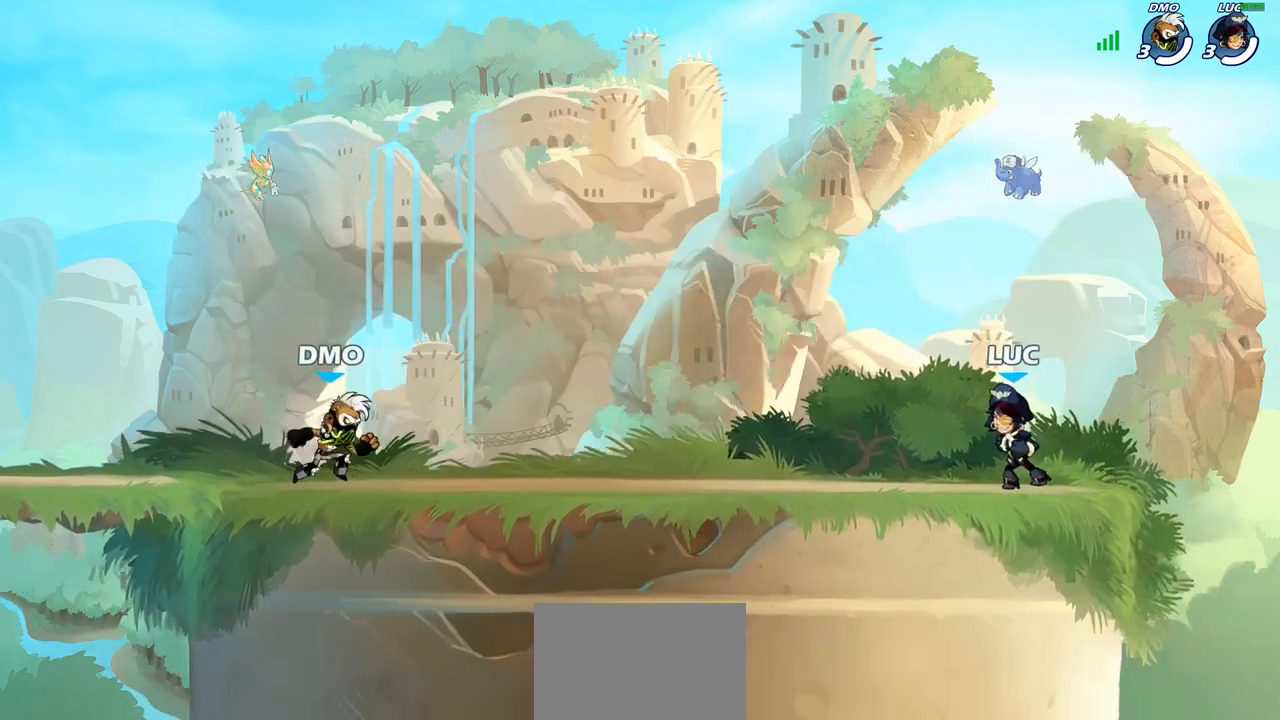
{"buttons": [], "left_stick": "center", "right_stick": "center", "events": []}
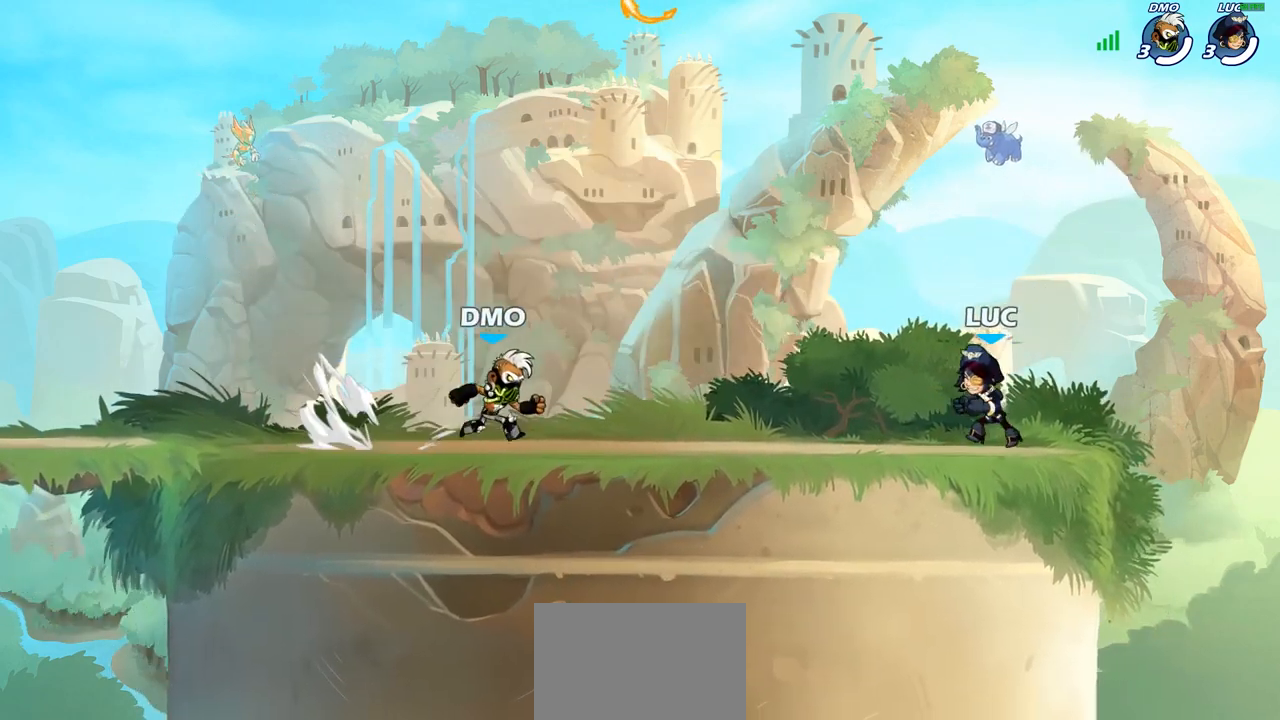
{"buttons": ["CROSS", "R2"], "left_stick": "left", "right_stick": "center", "events": [[350, "left_stick", "left"], [467, "R2", "down"], [500, "CROSS", "down"]]}
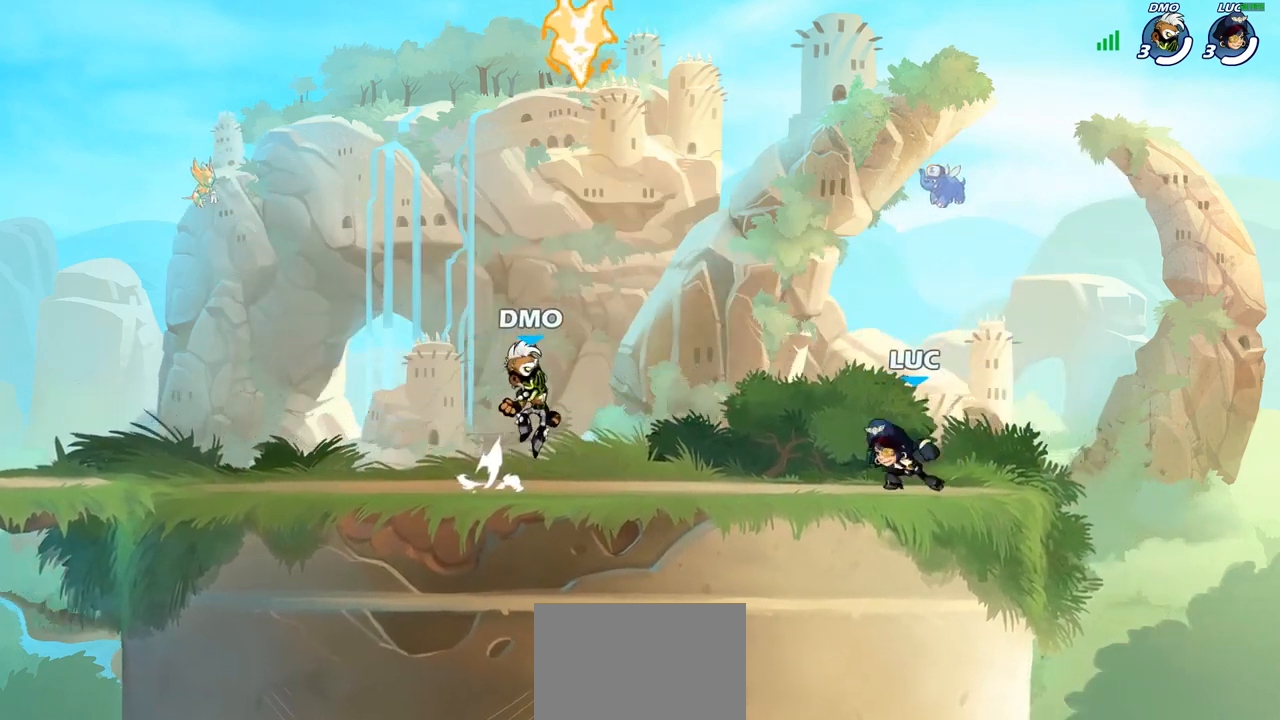
{"buttons": [], "left_stick": "up-left", "right_stick": "center", "events": [[117, "CROSS", "up"], [133, "R2", "up"], [233, "CROSS", "down"], [333, "CROSS", "up"], [333, "left_stick", "up-left"], [350, "R1", "down"], [483, "R1", "up"]]}
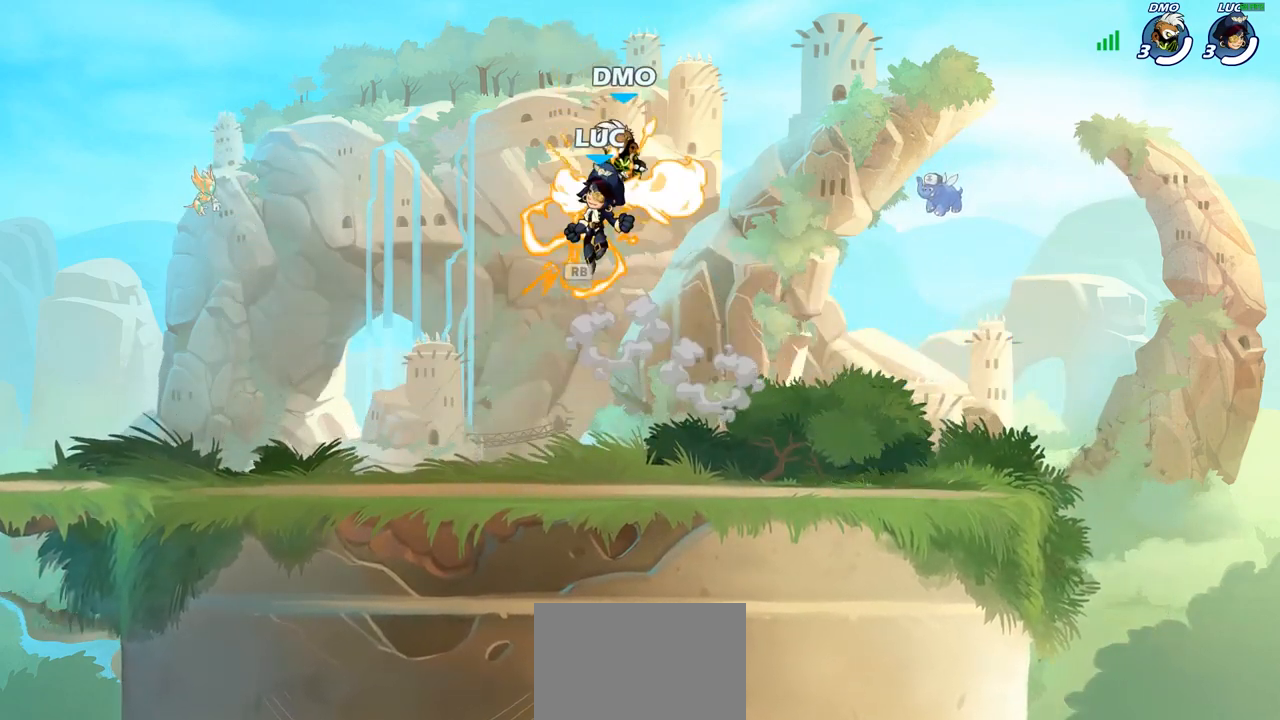
{"buttons": [], "left_stick": "down-left", "right_stick": "center", "events": [[167, "left_stick", "down-left"]]}
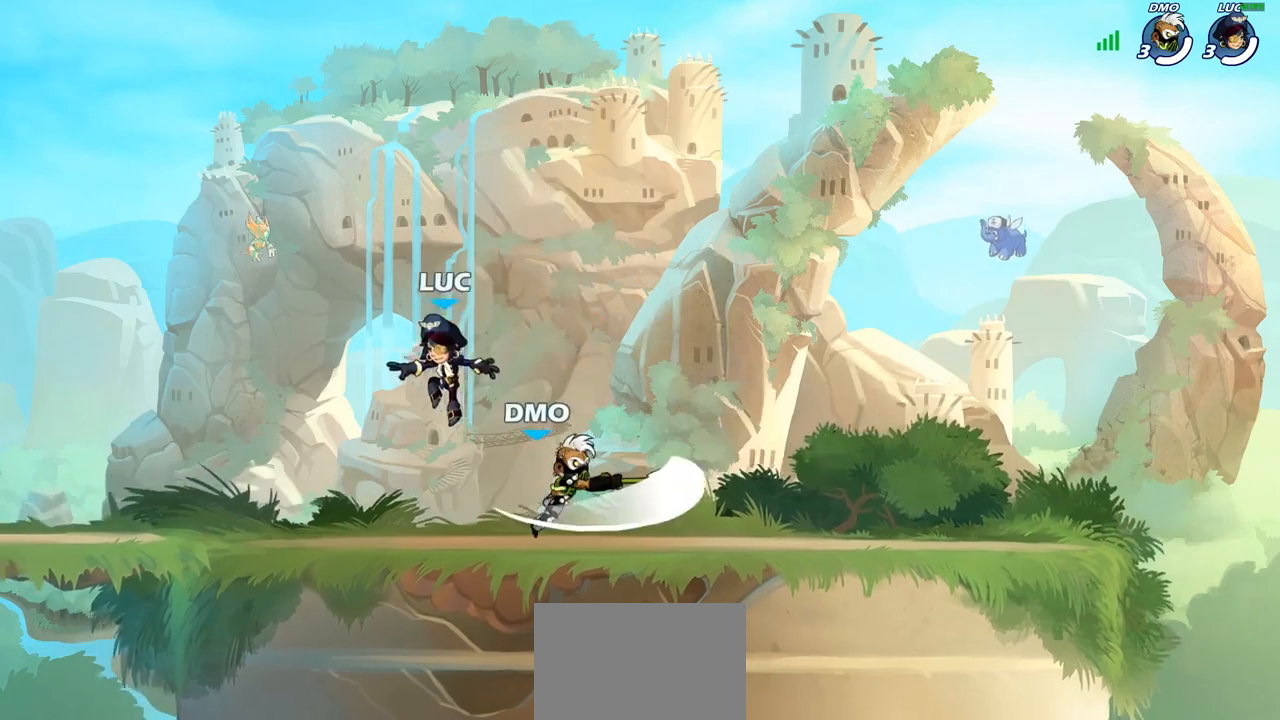
{"buttons": [], "left_stick": "up-left", "right_stick": "center", "events": [[17, "left_stick", "left"], [33, "R2", "down"], [217, "left_stick", "up-left"], [233, "R2", "up"]]}
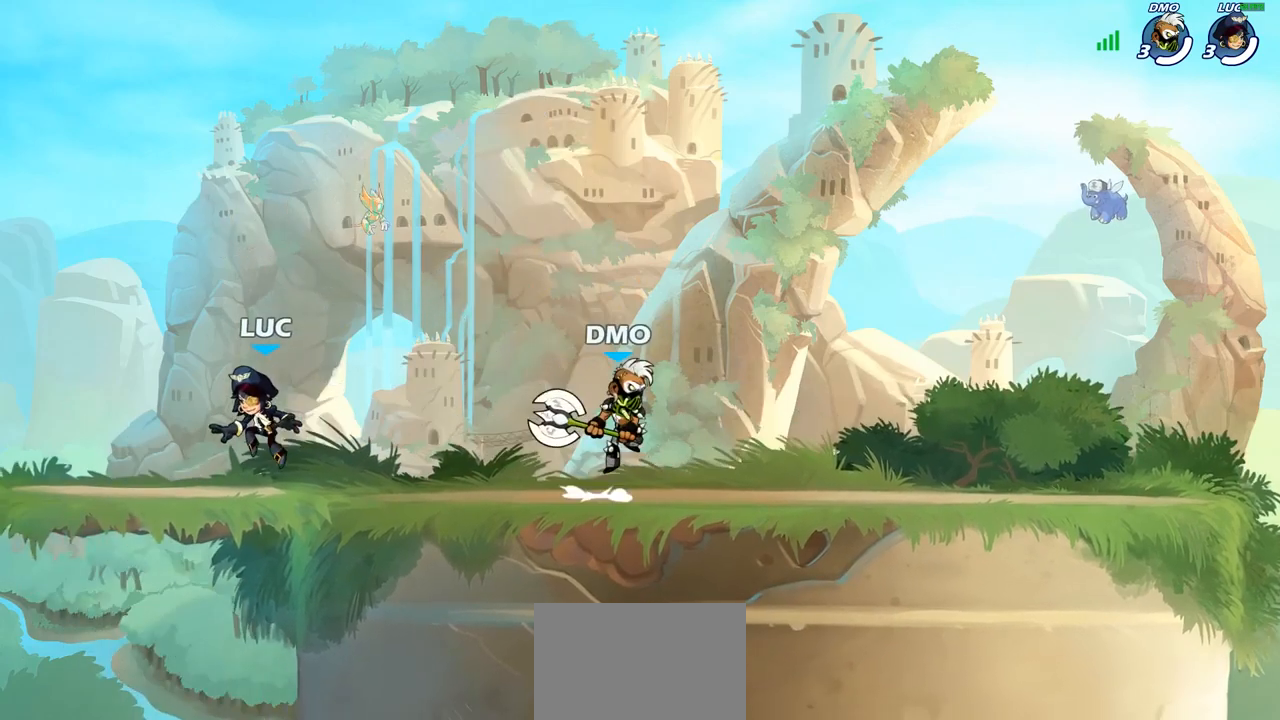
{"buttons": [], "left_stick": "up-left", "right_stick": "center"}
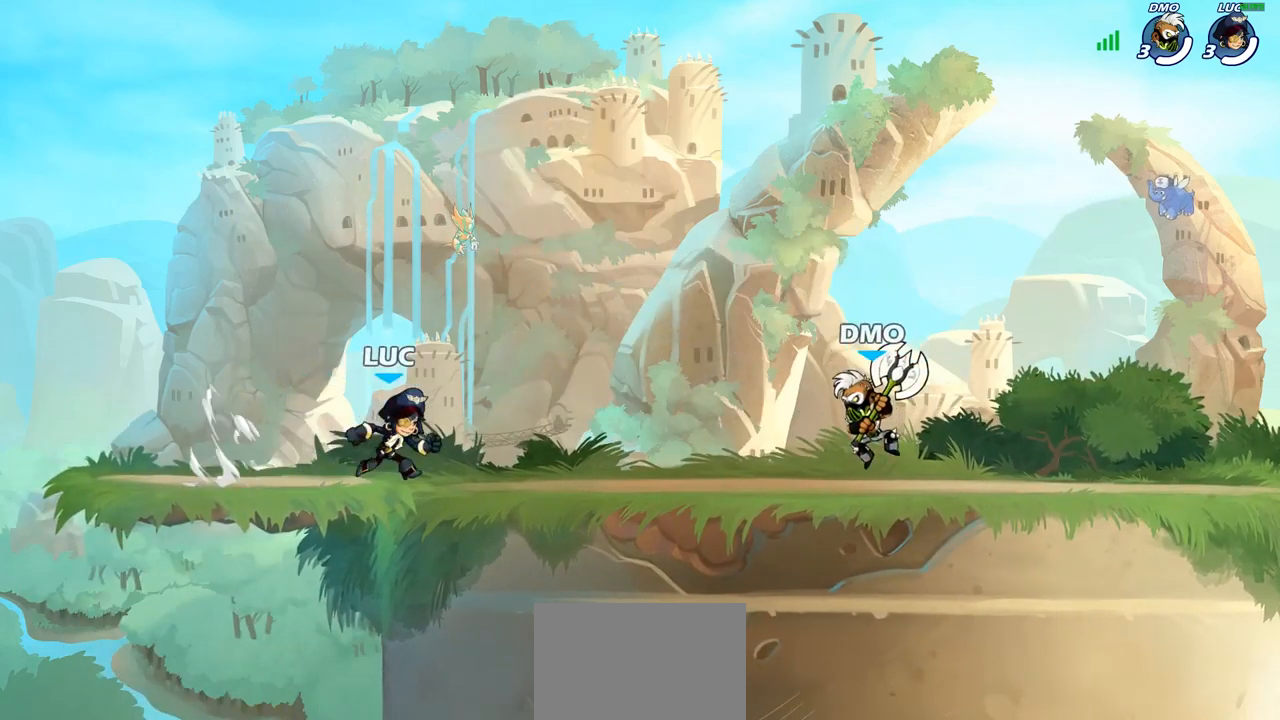
{"buttons": [], "left_stick": "center", "right_stick": "center", "events": [[83, "left_stick", "center"]]}
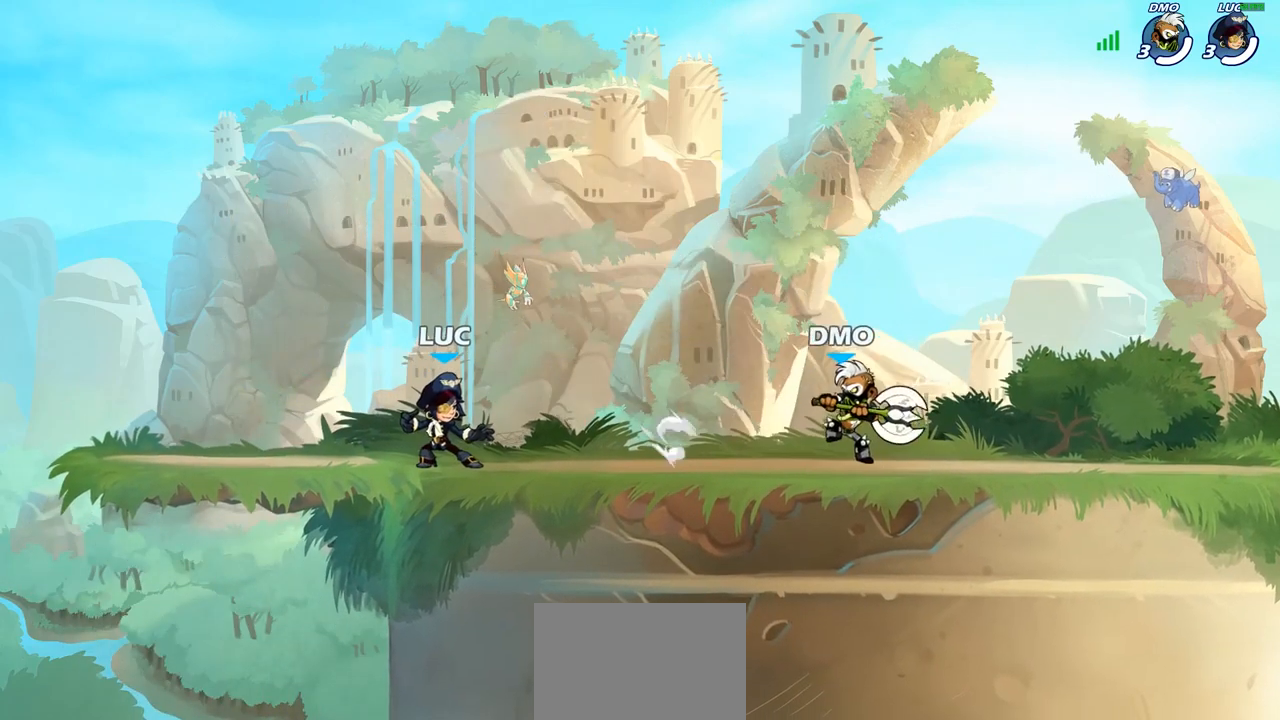
{"buttons": [], "left_stick": "right", "right_stick": "center", "events": [[133, "left_stick", "right"], [283, "R2", "down"], [300, "CROSS", "down"], [467, "CROSS", "up"], [483, "R2", "up"]]}
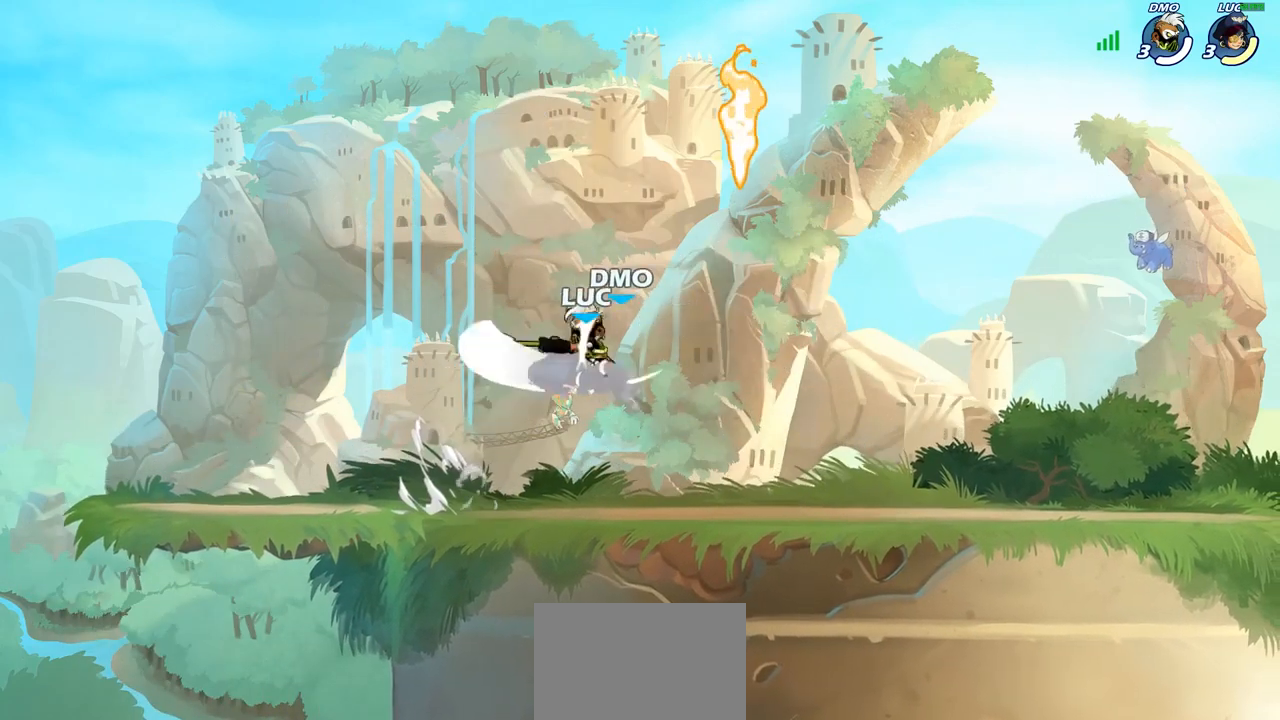
{"buttons": ["R1", "R2"], "left_stick": "right", "right_stick": "center", "events": [[33, "R2", "down"], [50, "CROSS", "down"], [150, "CROSS", "up"], [217, "R2", "up"], [400, "R2", "down"], [433, "R1", "down"]]}
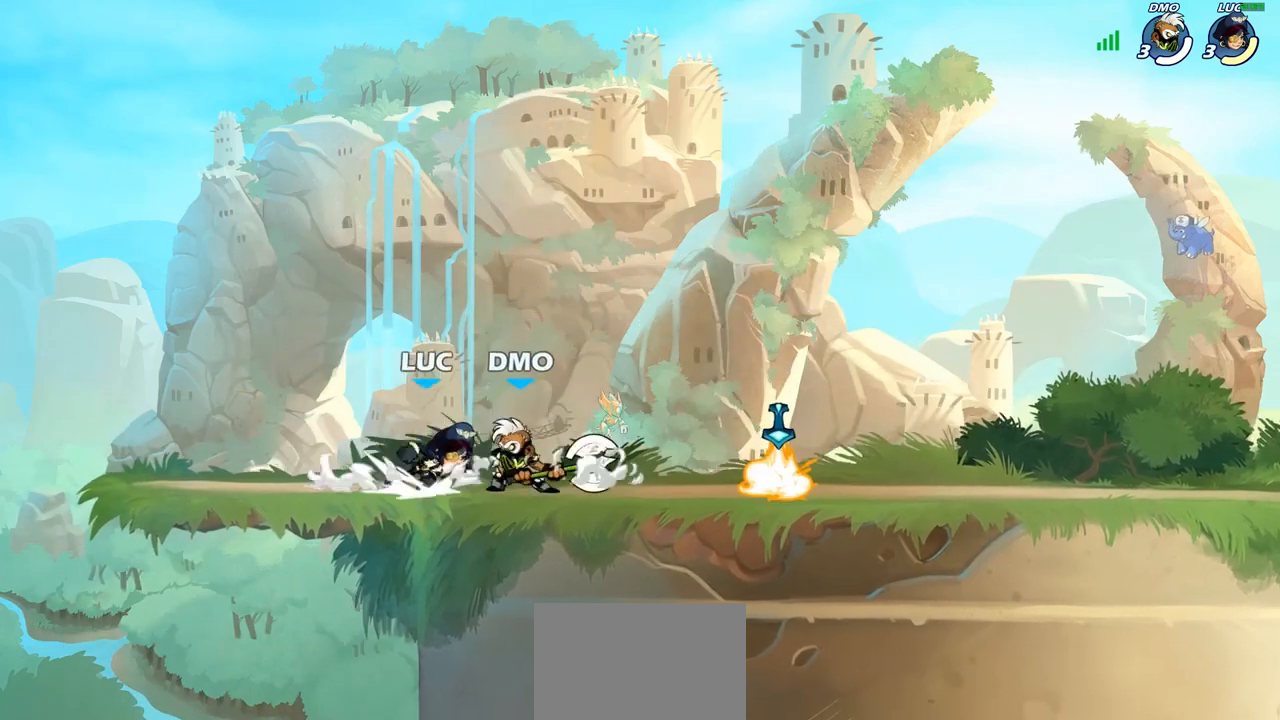
{"buttons": [], "left_stick": "right", "right_stick": "center", "events": [[100, "R1", "up"], [100, "R2", "up"], [100, "left_stick", "center"], [117, "SQUARE", "down"], [217, "SQUARE", "up"], [450, "left_stick", "right"]]}
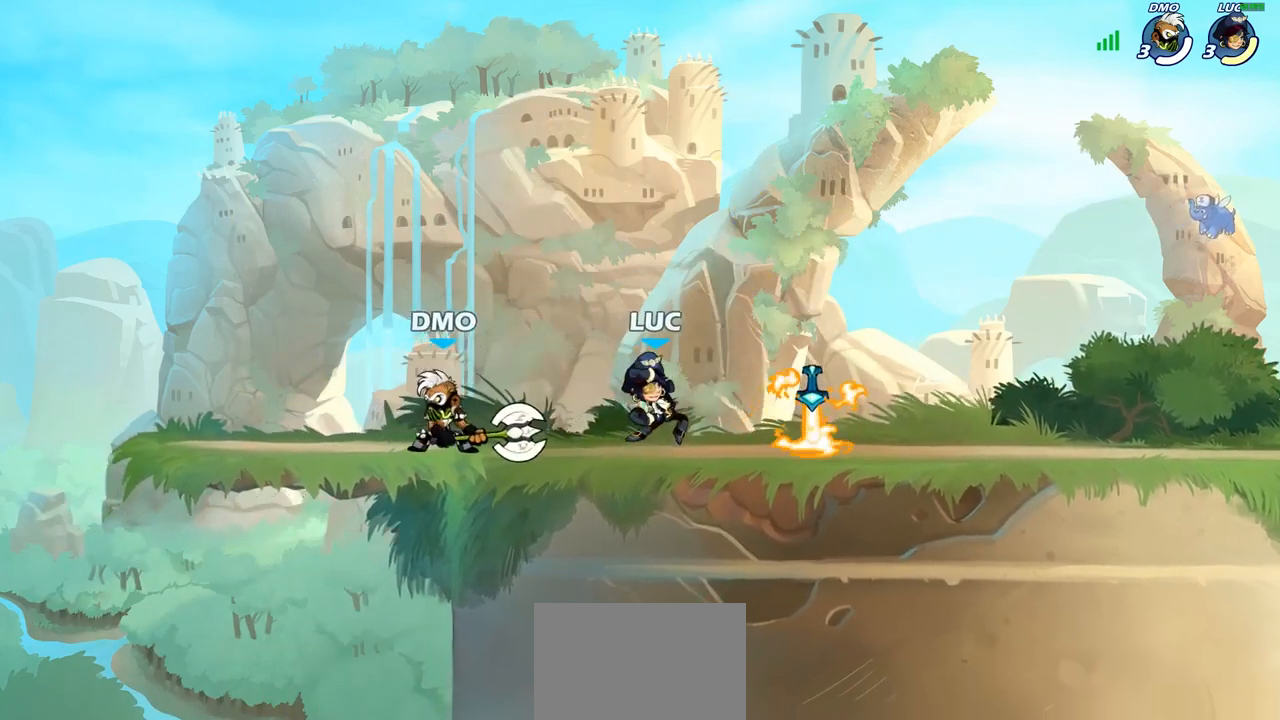
{"buttons": ["R1"], "left_stick": "right", "right_stick": "center"}
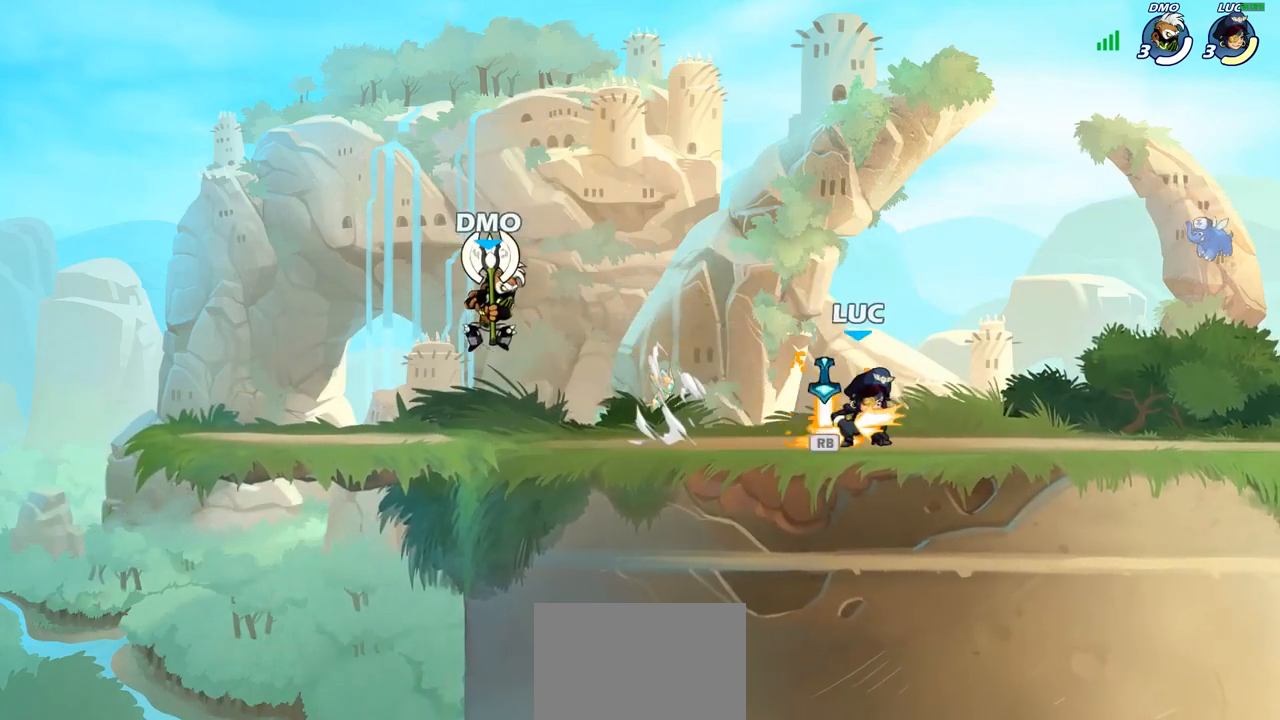
{"buttons": [], "left_stick": "up-left", "right_stick": "center", "events": [[67, "R1", "up"], [450, "left_stick", "up-left"]]}
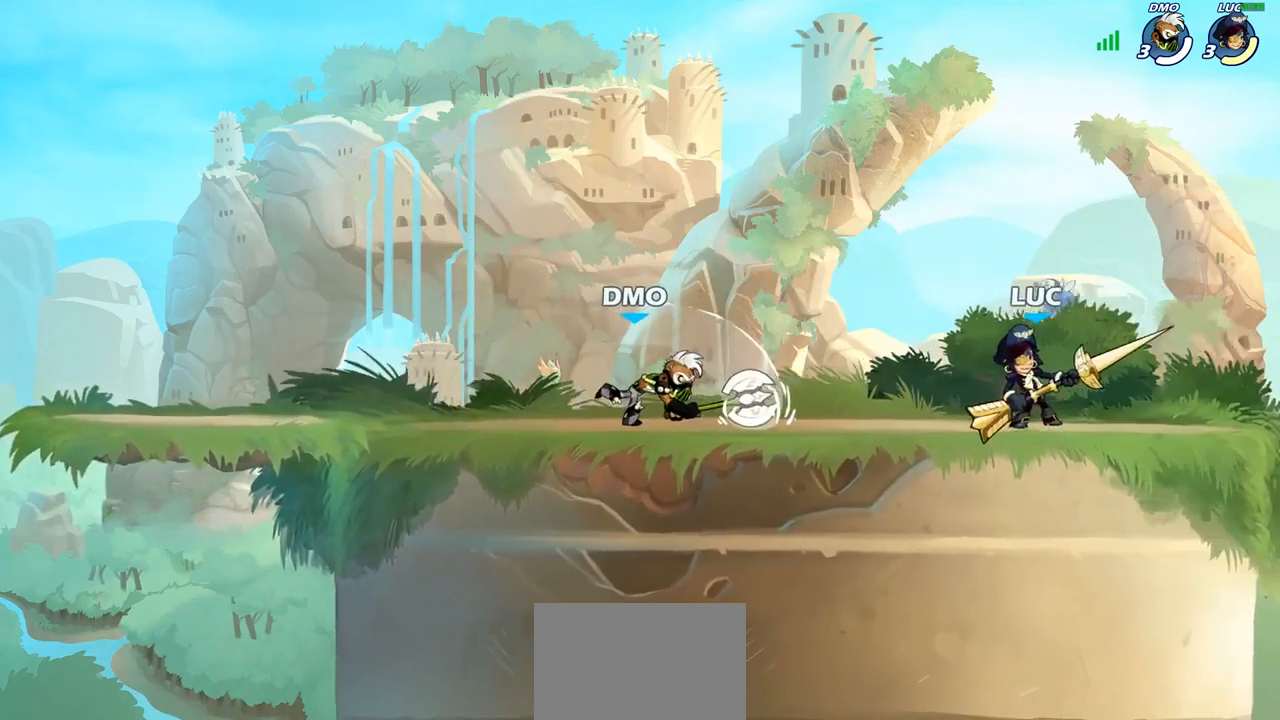
{"buttons": [], "left_stick": "up-left", "right_stick": "center"}
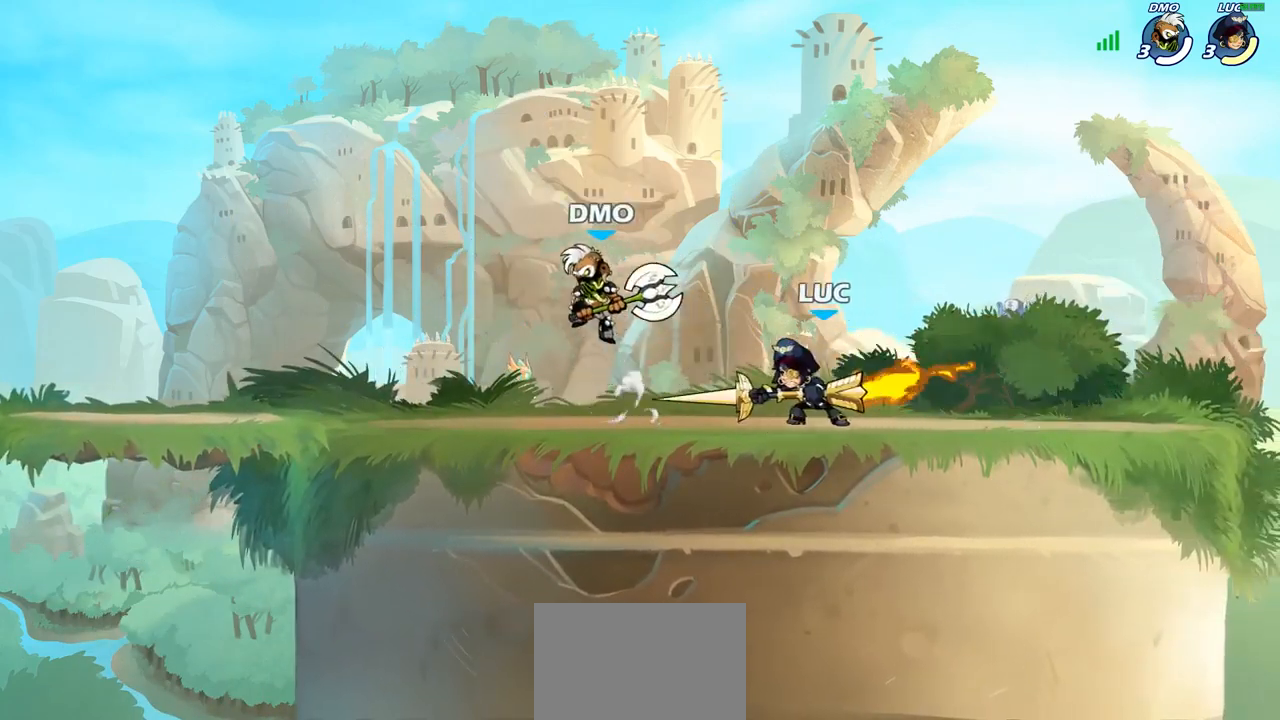
{"buttons": [], "left_stick": "up-left", "right_stick": "center", "events": [[67, "left_stick", "center"], [300, "left_stick", "right"], [317, "CROSS", "down"], [450, "CROSS", "up"], [467, "left_stick", "up-left"]]}
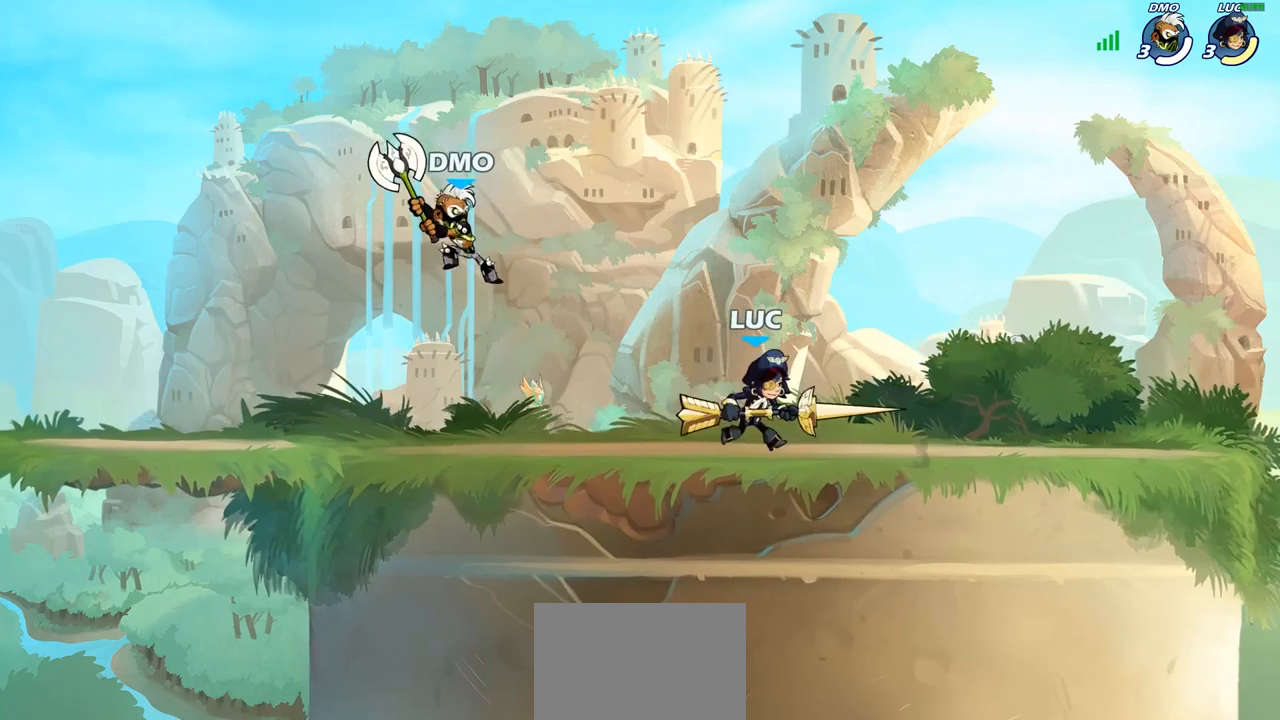
{"buttons": [], "left_stick": "up-left", "right_stick": "center", "events": [[100, "left_stick", "down-left"], [267, "left_stick", "left"], [283, "SQUARE", "down"], [367, "SQUARE", "up"], [367, "left_stick", "up-left"]]}
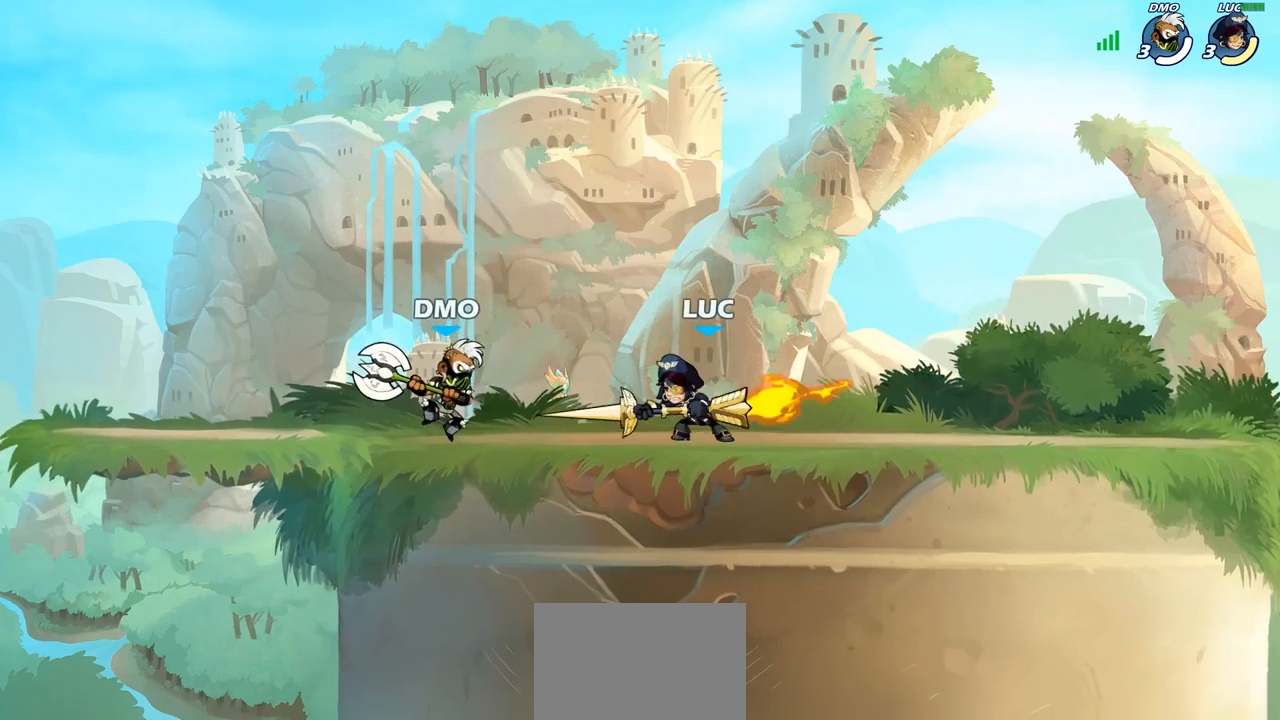
{"buttons": ["CROSS"], "left_stick": "center", "right_stick": "center", "events": [[50, "left_stick", "center"], [467, "CROSS", "down"]]}
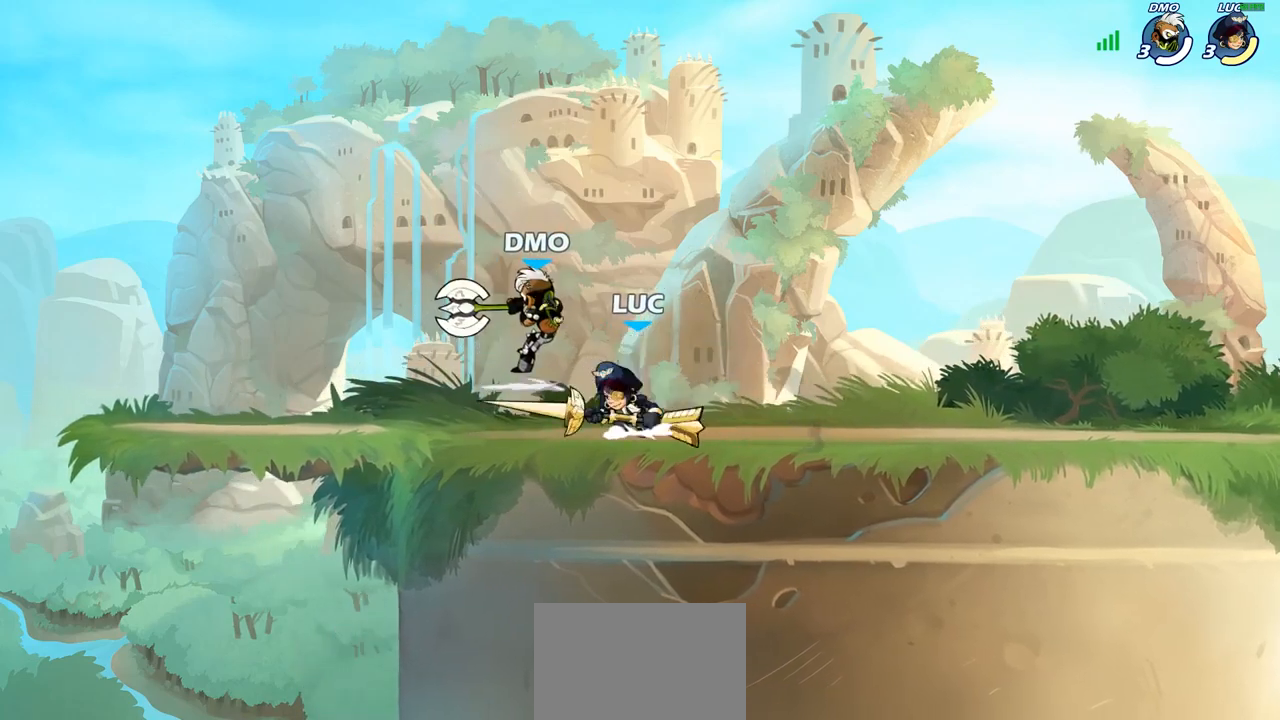
{"buttons": [], "left_stick": "center", "right_stick": "center", "events": [[67, "CROSS", "up"], [133, "R2", "down"], [150, "R1", "down"], [450, "R1", "up"], [450, "R2", "up"]]}
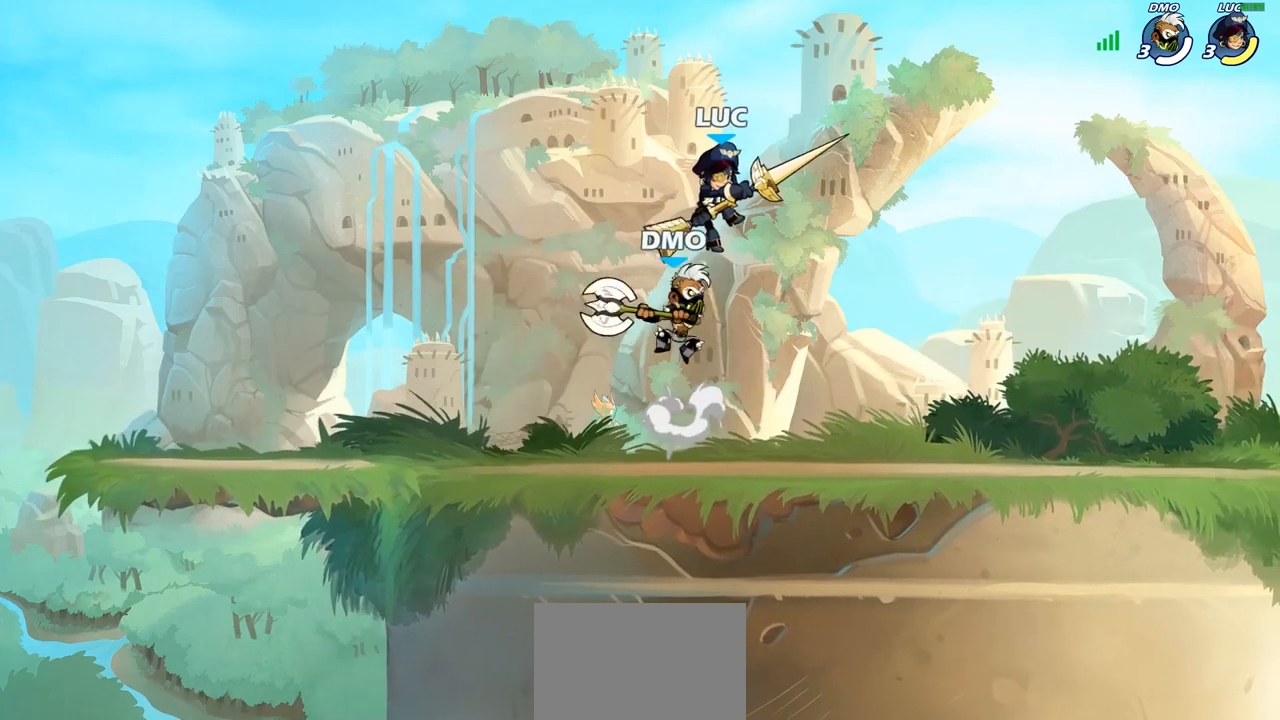
{"buttons": [], "left_stick": "center", "right_stick": "center", "events": [[50, "left_stick", "down-left"], [100, "R1", "down"], [100, "R2", "down"], [283, "R1", "up"], [383, "left_stick", "center"], [417, "R2", "up"]]}
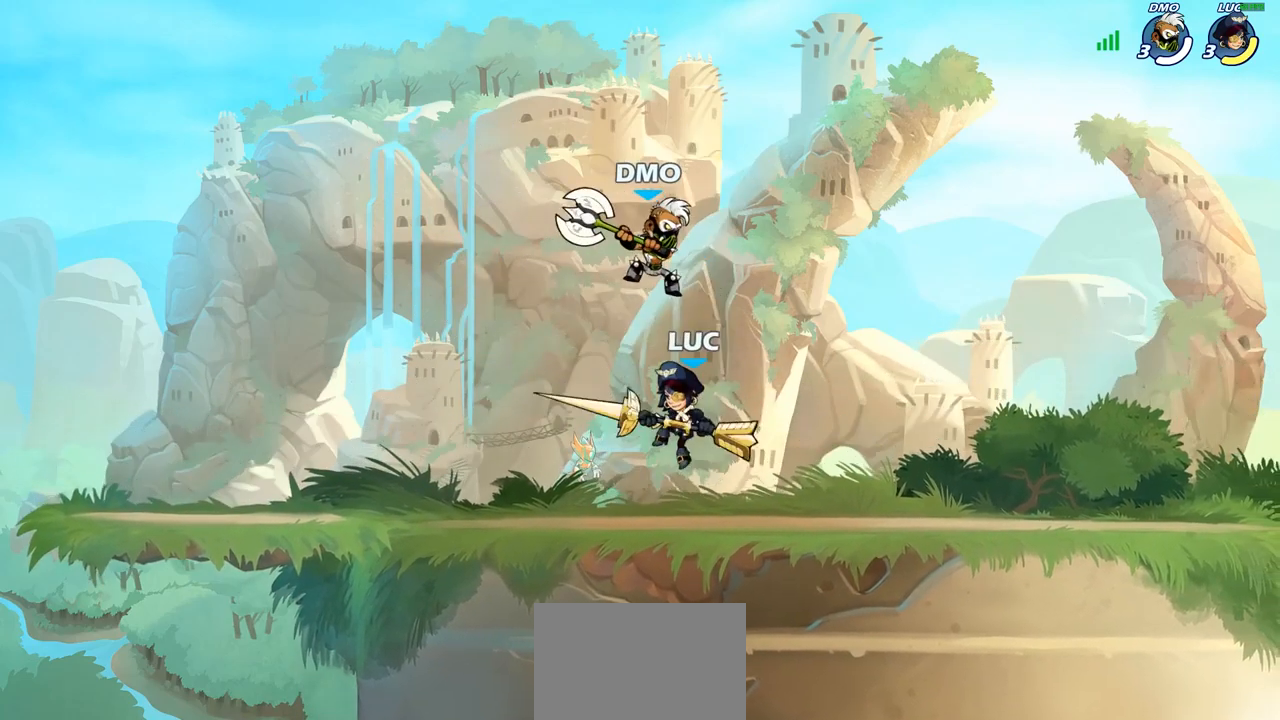
{"buttons": [], "left_stick": "up-left", "right_stick": "center", "events": [[17, "CROSS", "down"], [50, "SQUARE", "down"], [83, "CROSS", "up"], [100, "SQUARE", "up"], [300, "left_stick", "up-left"]]}
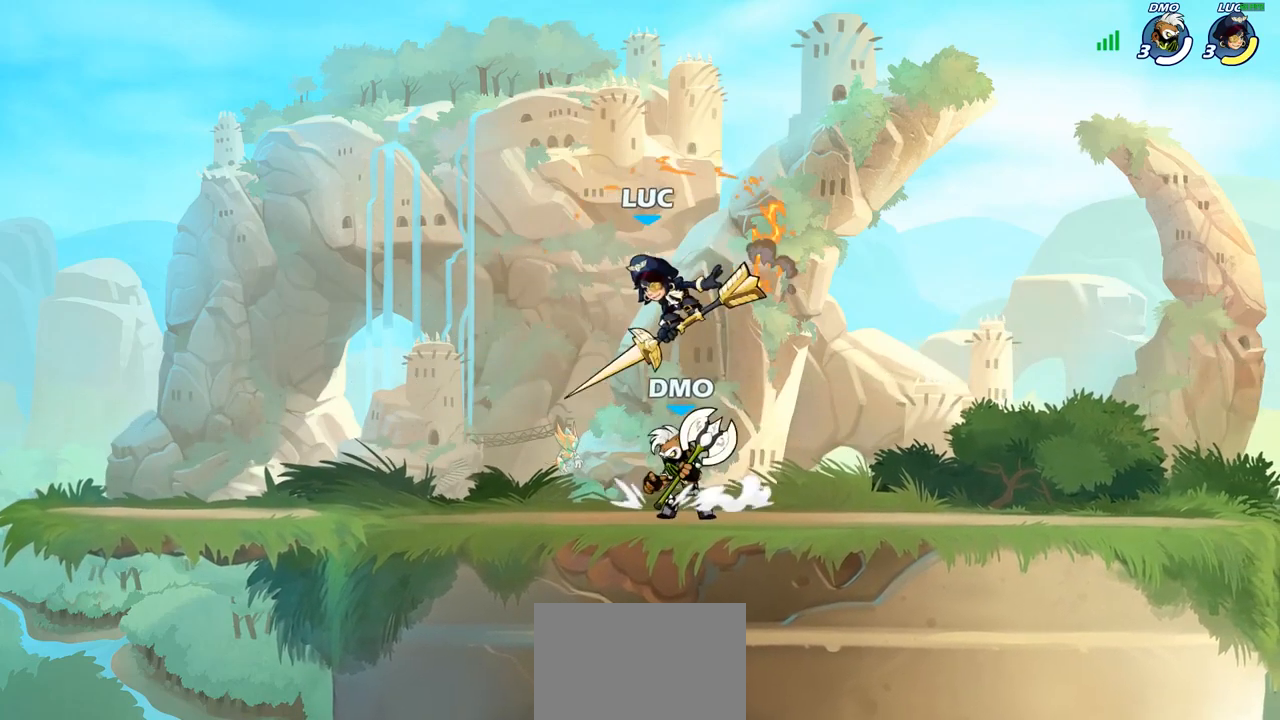
{"buttons": [], "left_stick": "center", "right_stick": "center", "events": [[500, "left_stick", "center"]]}
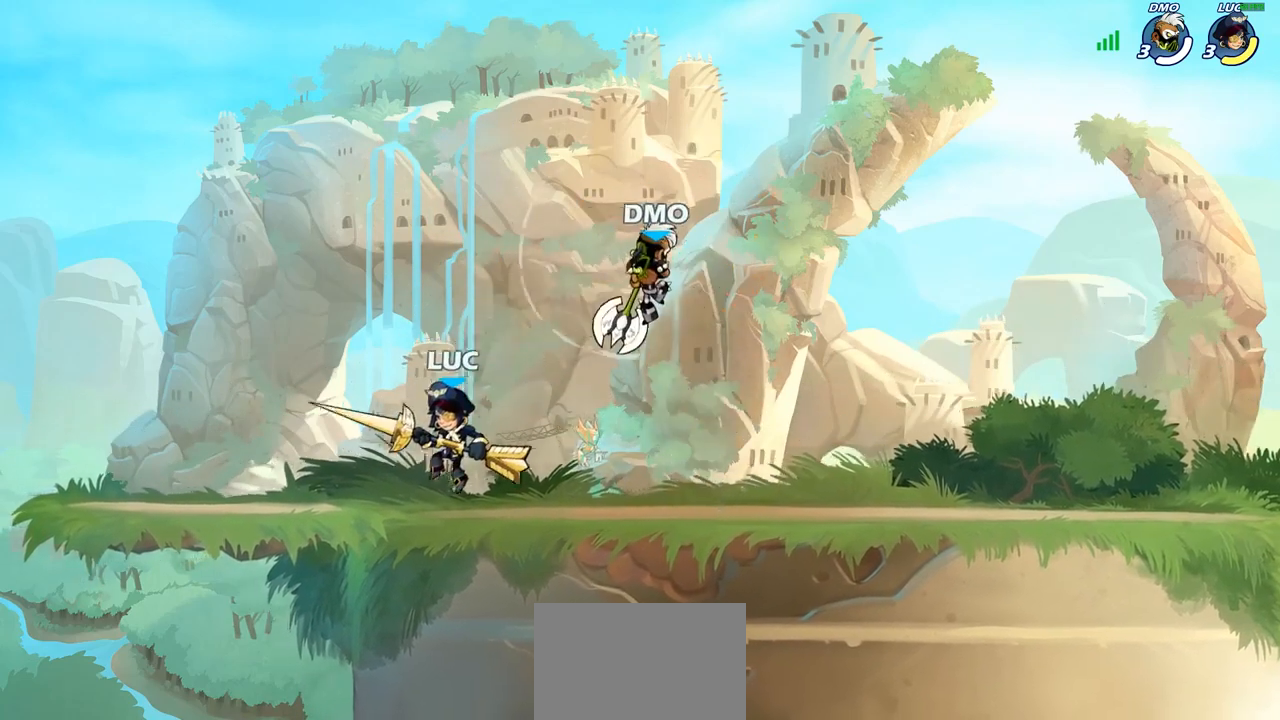
{"buttons": [], "left_stick": "right", "right_stick": "center", "events": [[17, "left_stick", "right"], [133, "CROSS", "down"], [217, "SQUARE", "down"], [283, "CROSS", "up"], [283, "SQUARE", "up"]]}